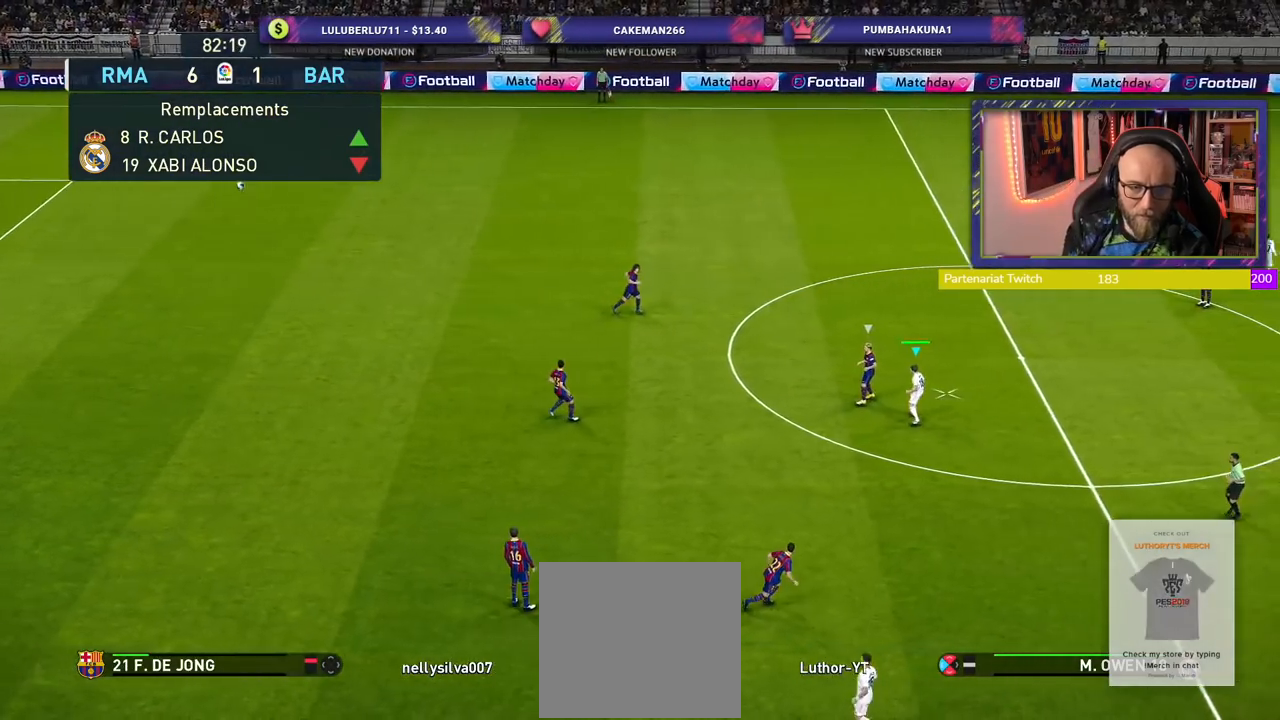
Gameplay with a controller (PlayStation layout); each line is a JSON object with the inputs held at the frame after it. "events" lists button and stick changes between this image and that frame as [ms after this image, input, new state], when the widget could be followed in between.
{"buttons": ["CROSS"], "left_stick": "left", "right_stick": "center", "events": [[300, "left_stick", "left"], [340, "CROSS", "down"]]}
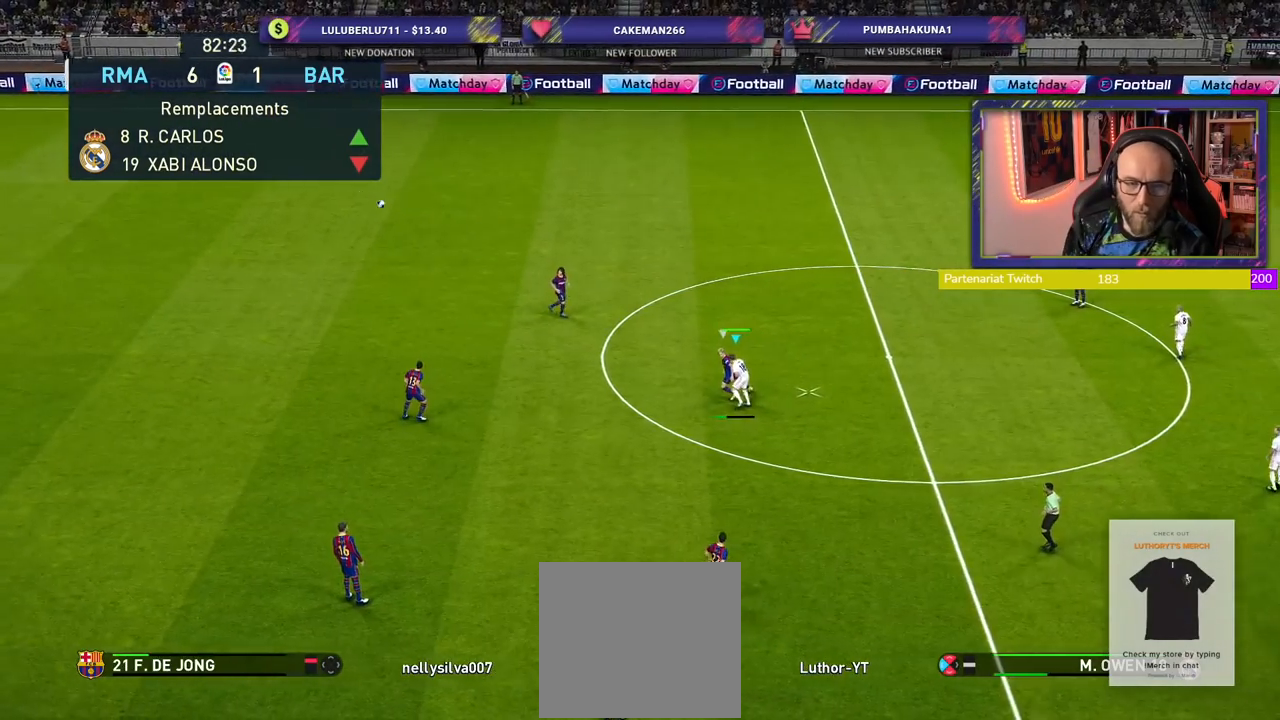
{"buttons": ["R2"], "left_stick": "left", "right_stick": "center", "events": [[20, "CROSS", "up"], [140, "R2", "down"]]}
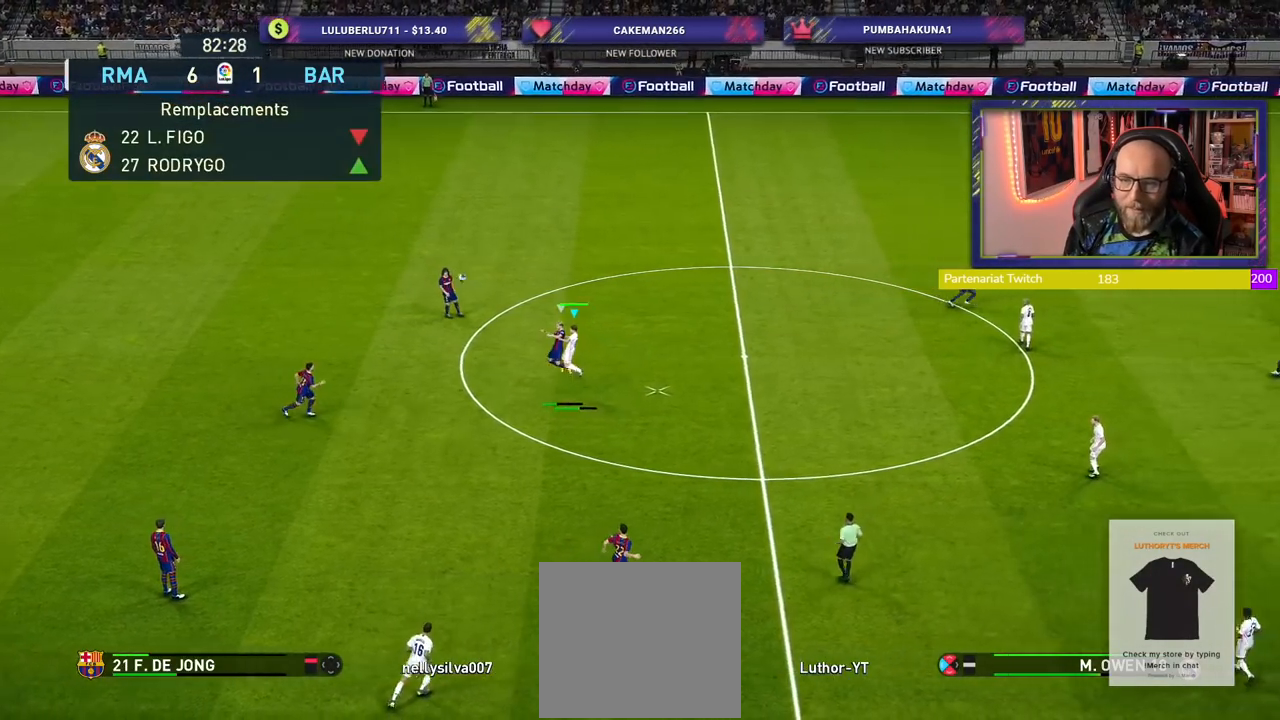
{"buttons": ["R2"], "left_stick": "left", "right_stick": "center", "events": []}
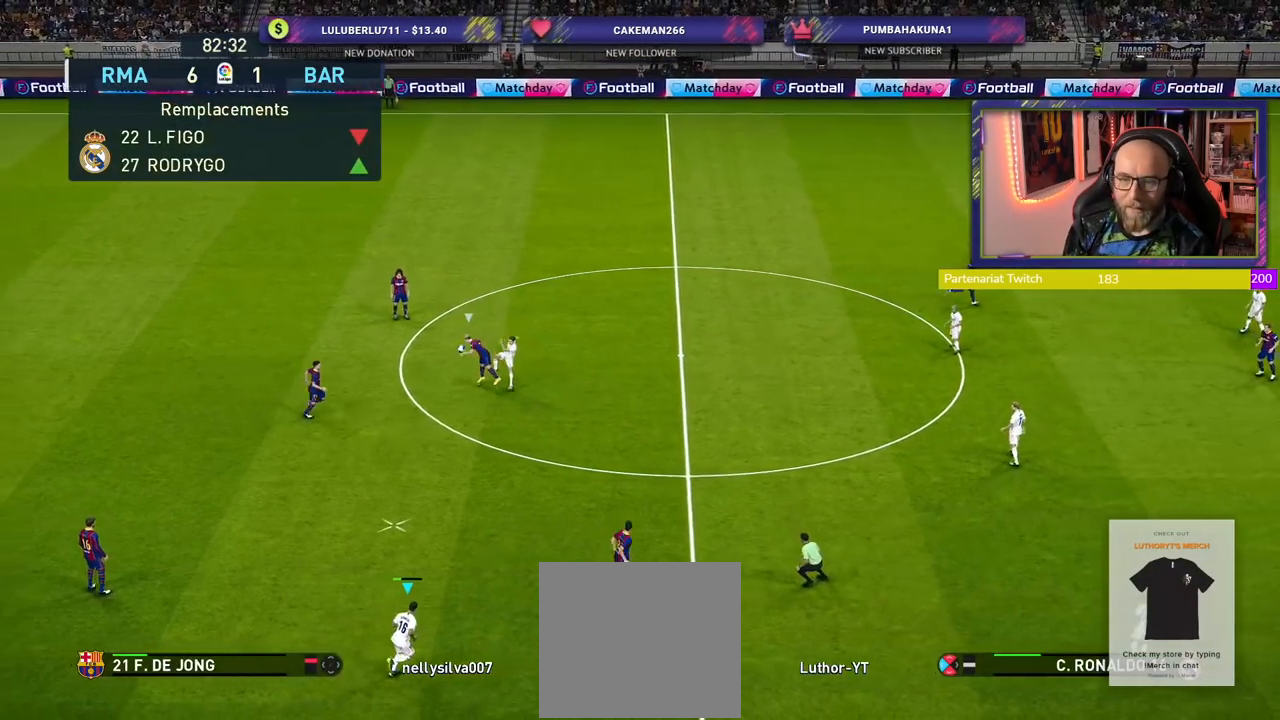
{"buttons": ["R2"], "left_stick": "left", "right_stick": "center", "events": [[40, "left_stick", "up-left"], [60, "L1", "down"], [200, "L1", "up"], [420, "left_stick", "left"]]}
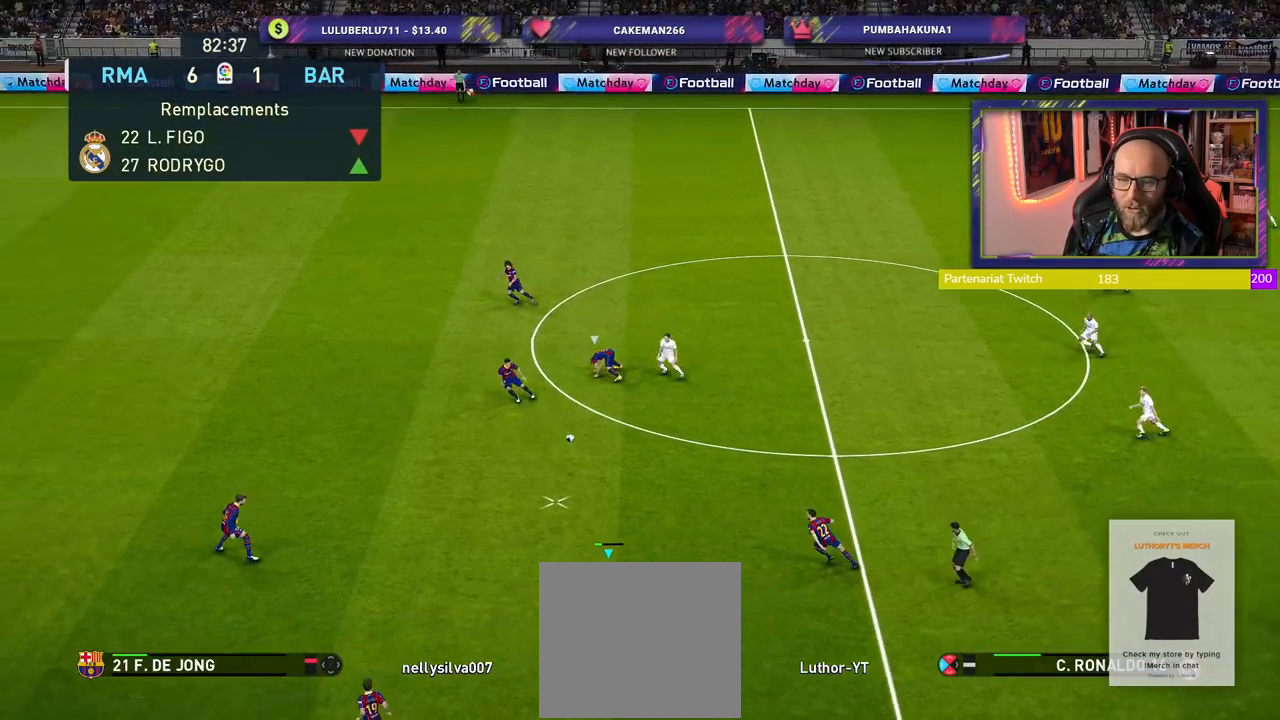
{"buttons": [], "left_stick": "left", "right_stick": "center", "events": [[140, "R2", "up"]]}
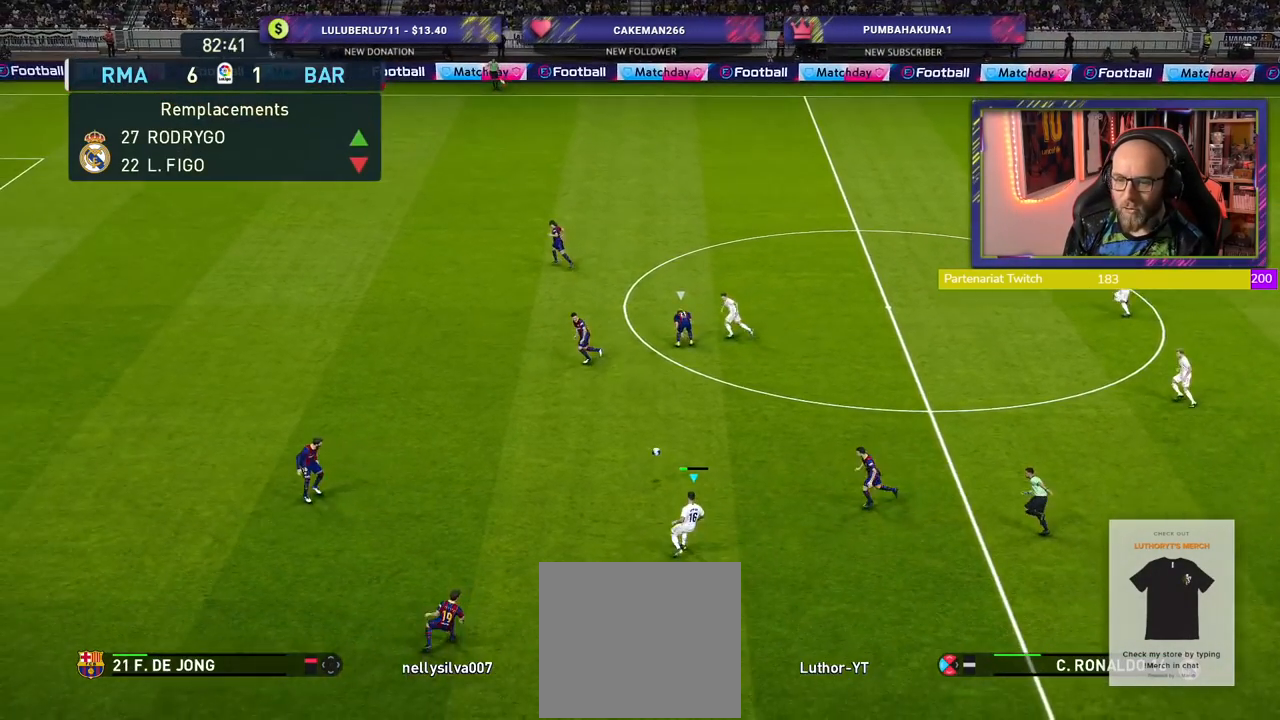
{"buttons": [], "left_stick": "left", "right_stick": "center", "events": []}
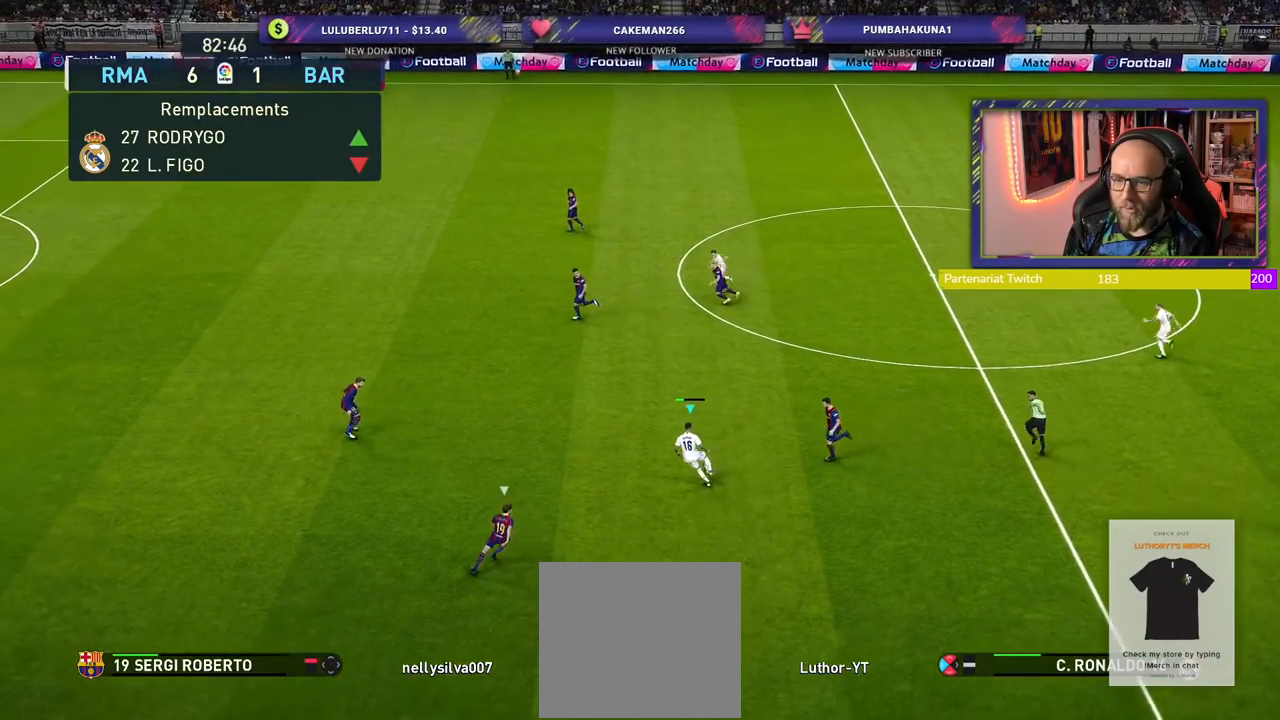
{"buttons": ["TRIANGLE"], "left_stick": "up-left", "right_stick": "center", "events": [[340, "left_stick", "up-left"], [420, "TRIANGLE", "down"]]}
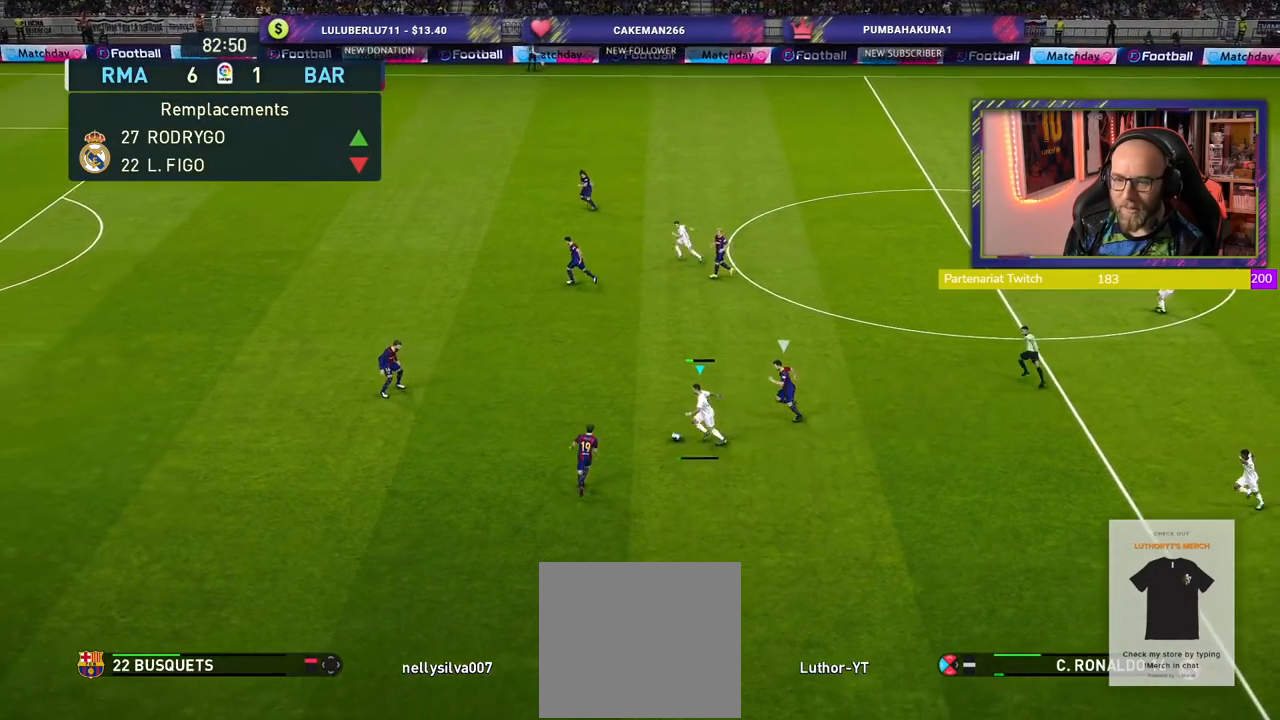
{"buttons": [], "left_stick": "center", "right_stick": "center", "events": [[20, "left_stick", "up"], [60, "TRIANGLE", "up"], [280, "left_stick", "center"]]}
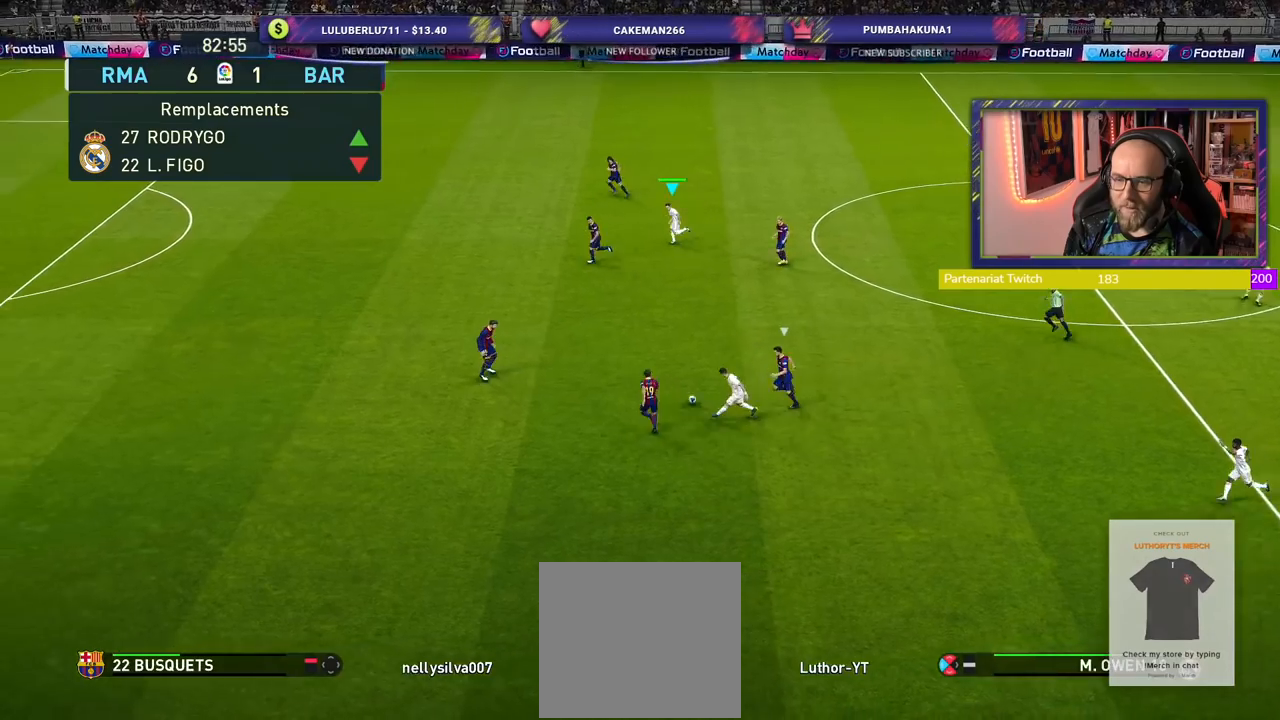
{"buttons": ["R2"], "left_stick": "left", "right_stick": "center", "events": [[20, "R2", "down"], [60, "left_stick", "left"]]}
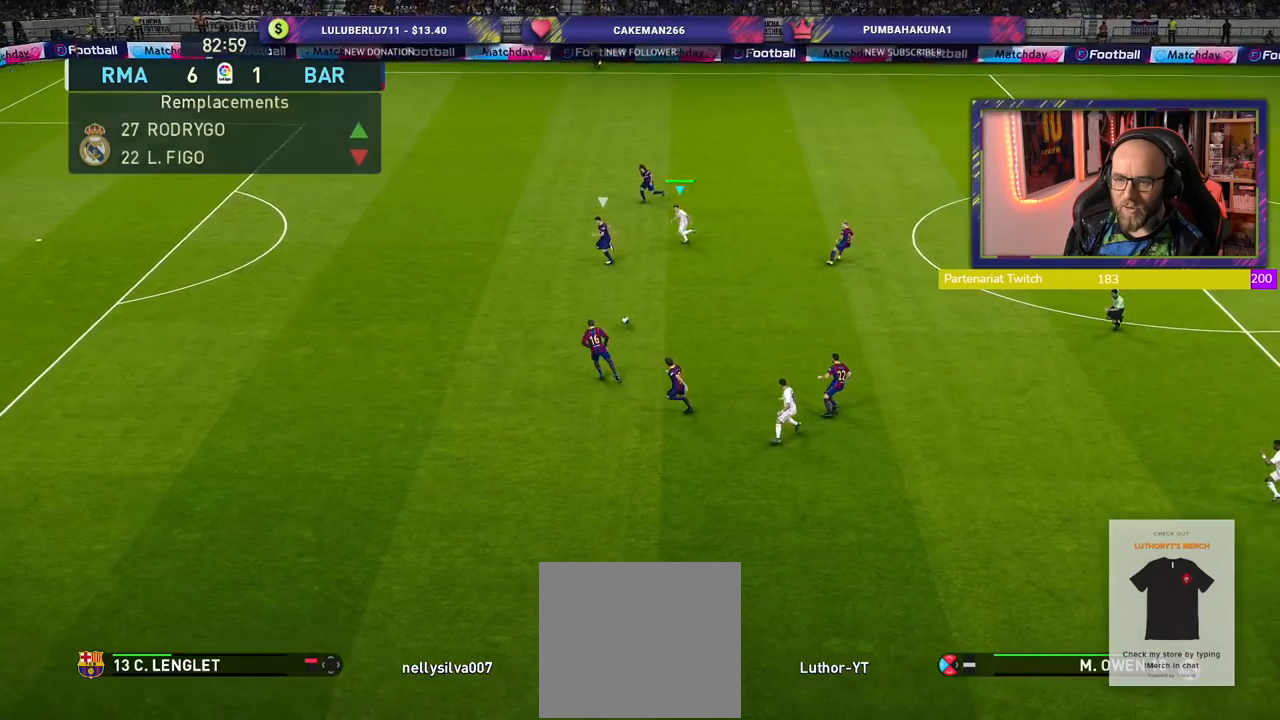
{"buttons": ["R2"], "left_stick": "down-left", "right_stick": "center", "events": [[420, "left_stick", "down-left"]]}
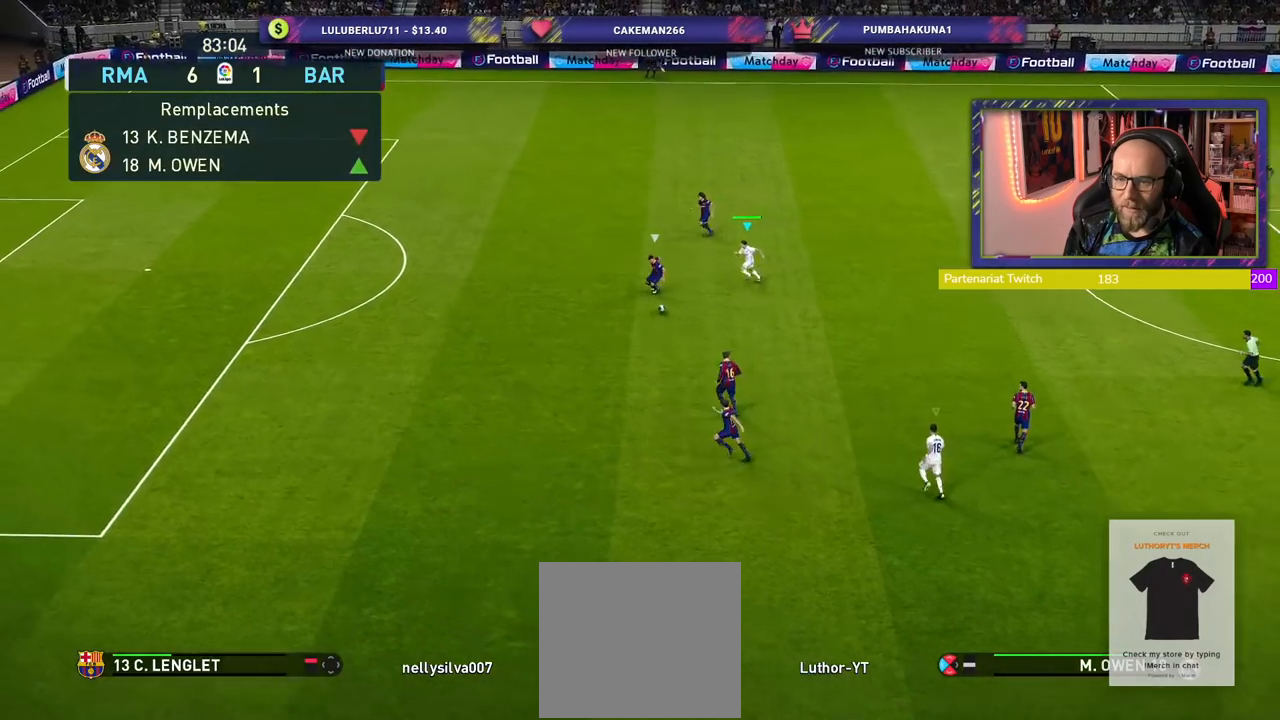
{"buttons": ["CROSS", "R2"], "left_stick": "down-left", "right_stick": "center", "events": [[380, "CROSS", "down"]]}
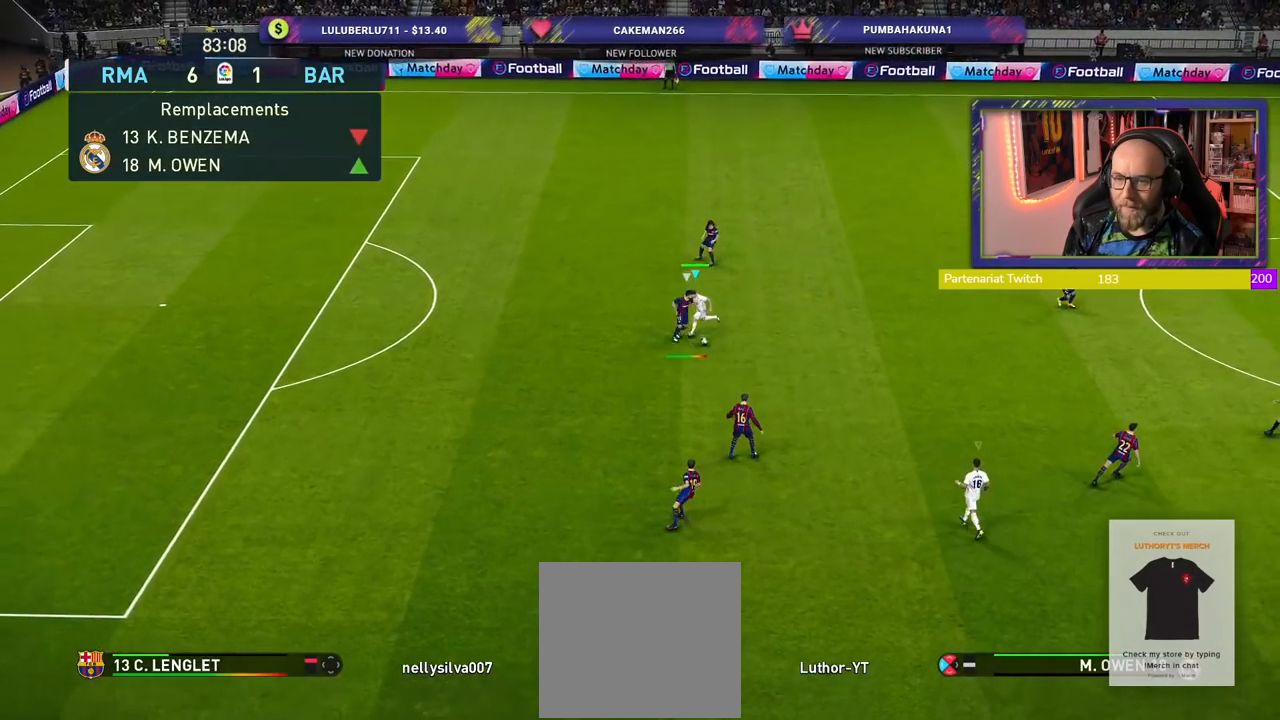
{"buttons": ["CROSS", "R2"], "left_stick": "left", "right_stick": "center", "events": [[240, "left_stick", "left"], [320, "L1", "down"], [460, "L1", "up"]]}
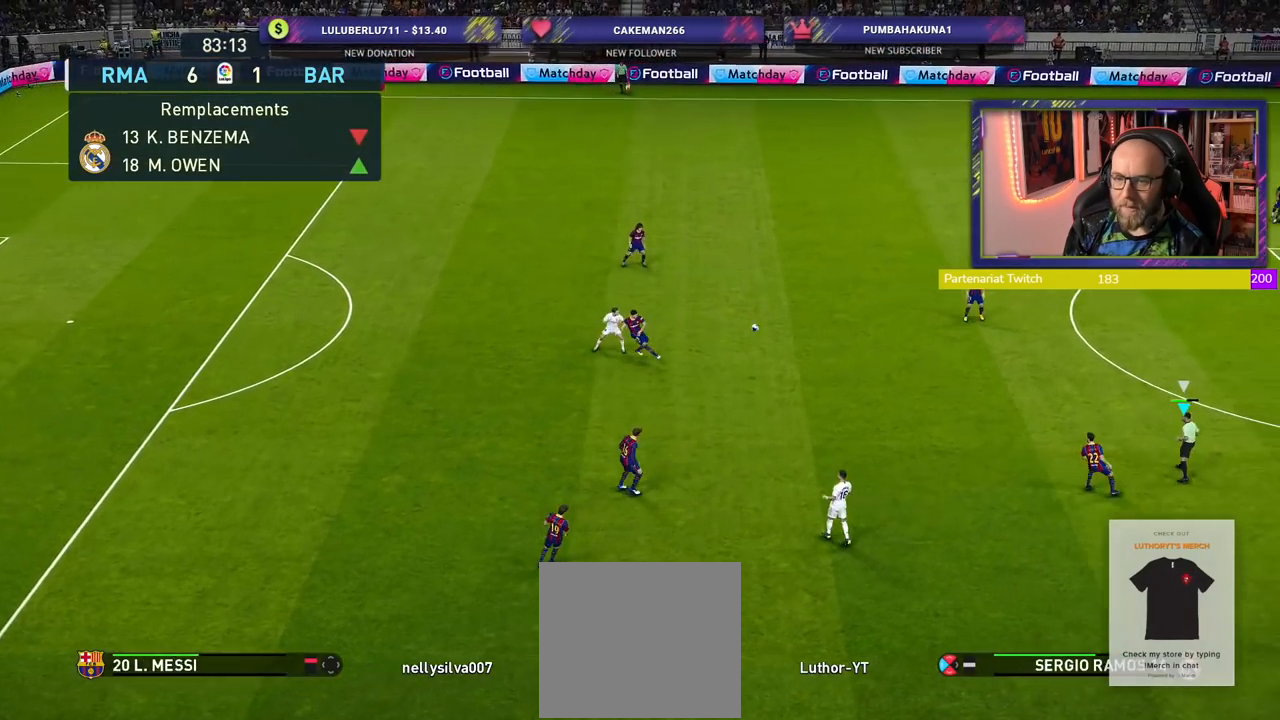
{"buttons": ["R2"], "left_stick": "center", "right_stick": "center", "events": [[320, "left_stick", "center"], [340, "CROSS", "up"]]}
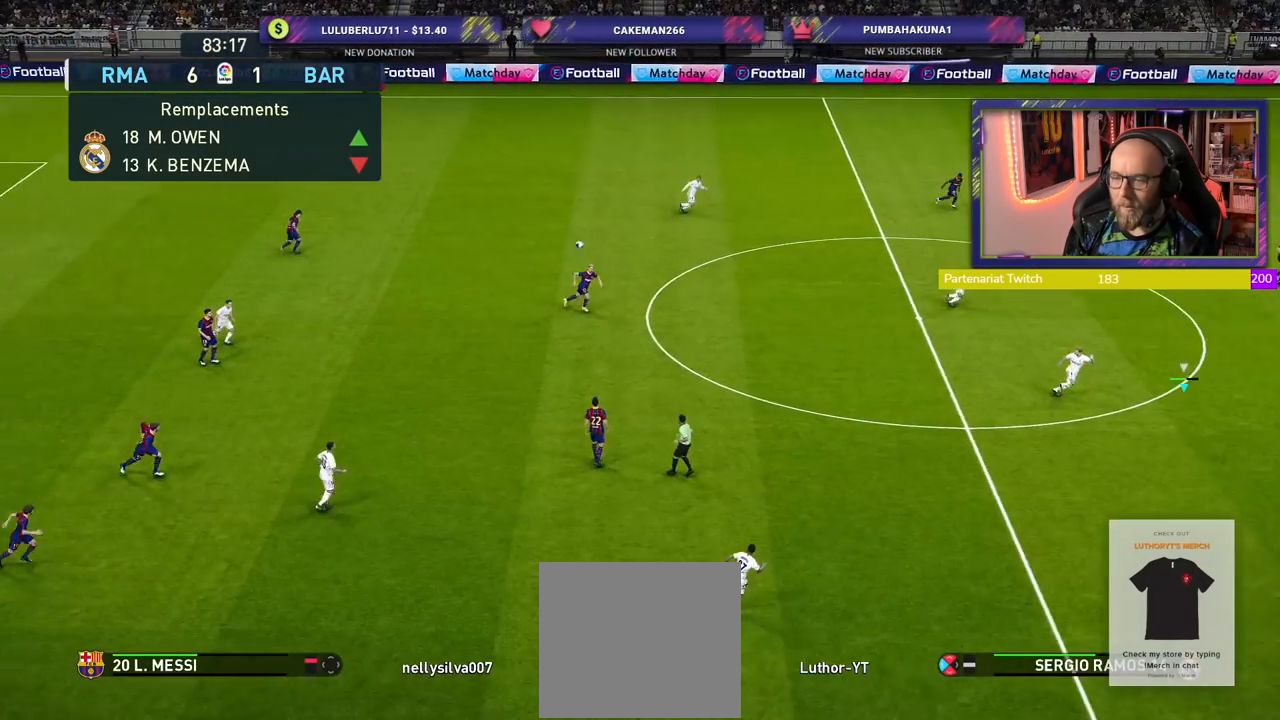
{"buttons": ["R2"], "left_stick": "down-left", "right_stick": "center", "events": [[360, "left_stick", "left"], [500, "left_stick", "down-left"]]}
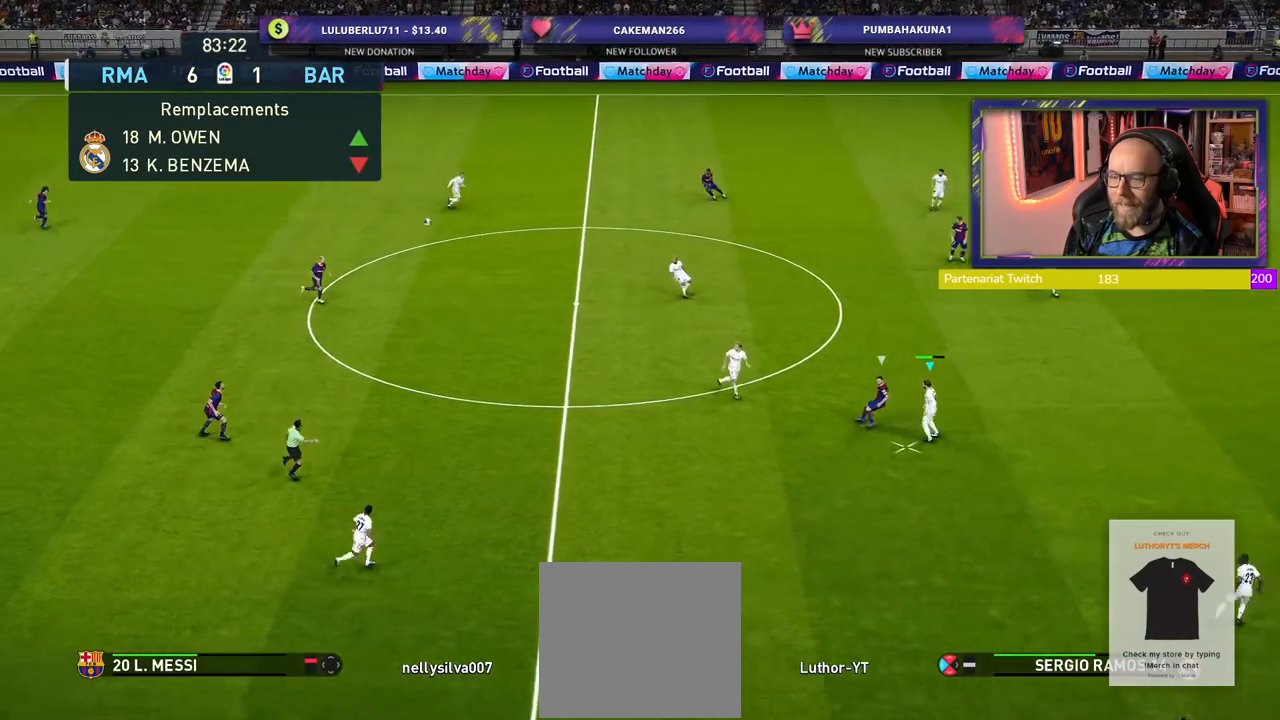
{"buttons": ["R2"], "left_stick": "down-left", "right_stick": "center", "events": [[40, "CROSS", "down"], [240, "CROSS", "up"]]}
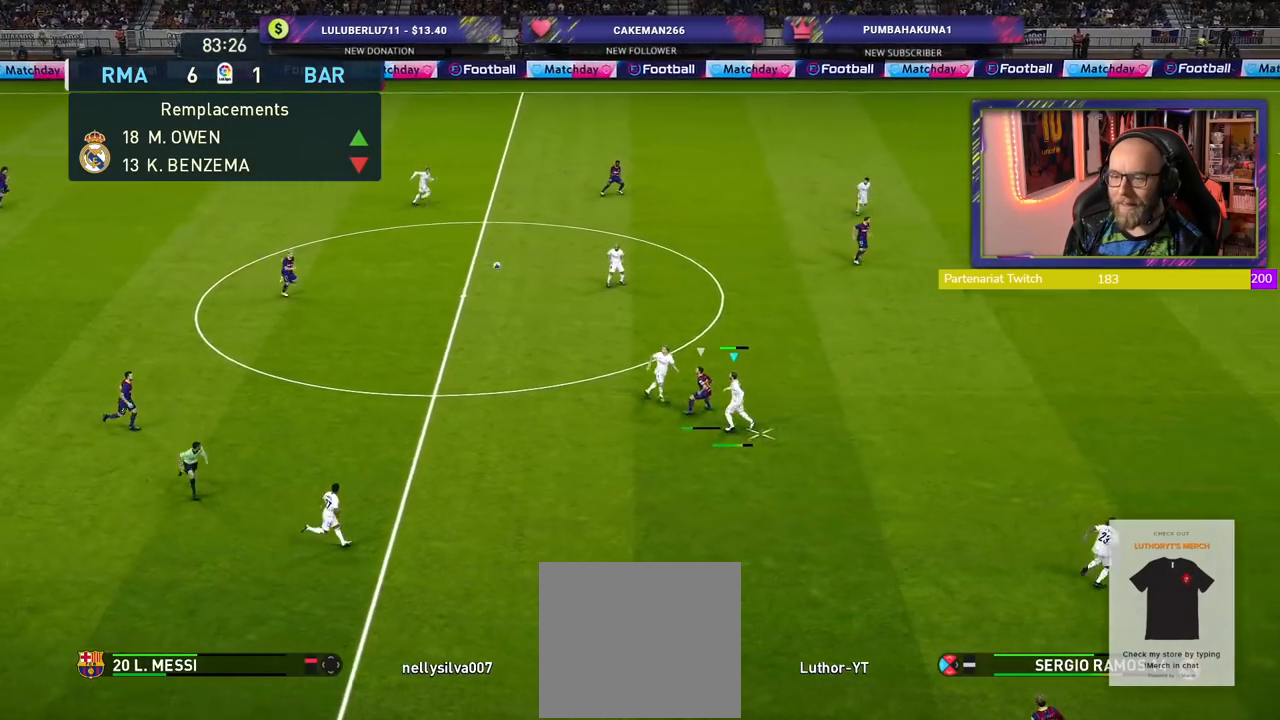
{"buttons": ["R2"], "left_stick": "down-left", "right_stick": "center", "events": []}
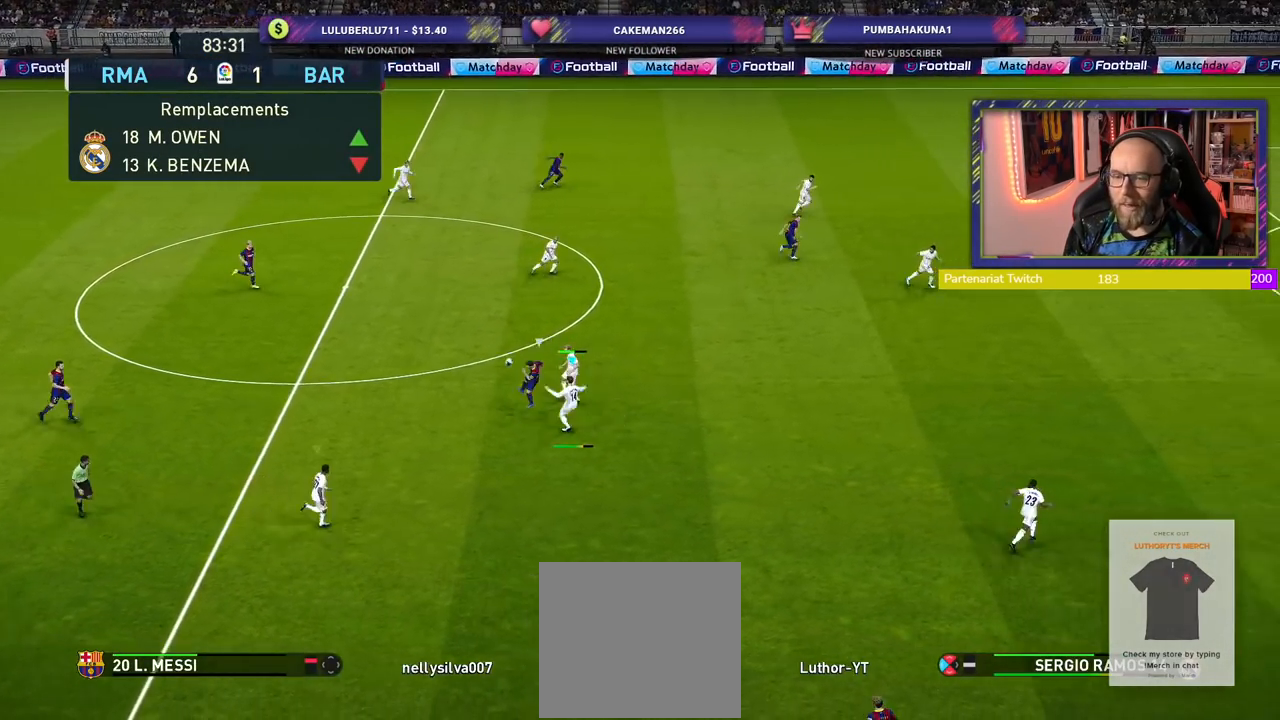
{"buttons": ["R2"], "left_stick": "up-left", "right_stick": "center", "events": [[80, "left_stick", "left"], [200, "left_stick", "up-left"], [280, "L1", "down"], [420, "L1", "up"]]}
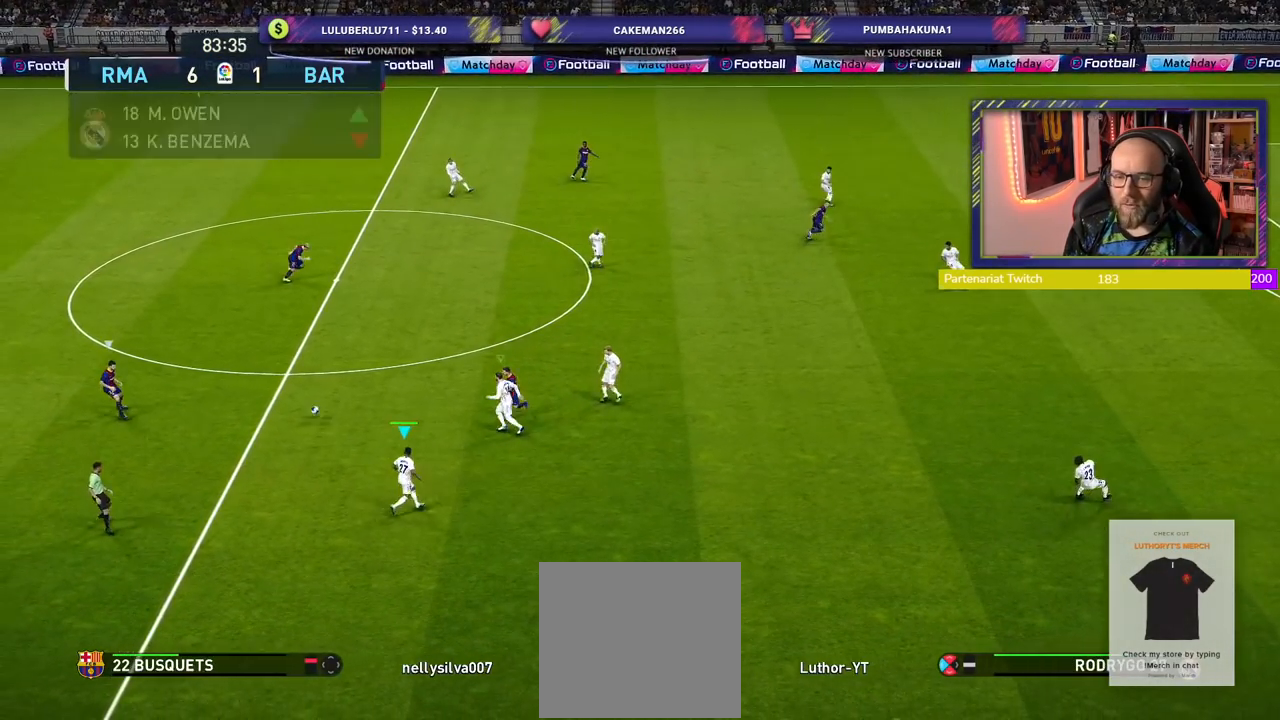
{"buttons": ["R2"], "left_stick": "up-left", "right_stick": "center", "events": [[340, "L1", "down"], [500, "L1", "up"]]}
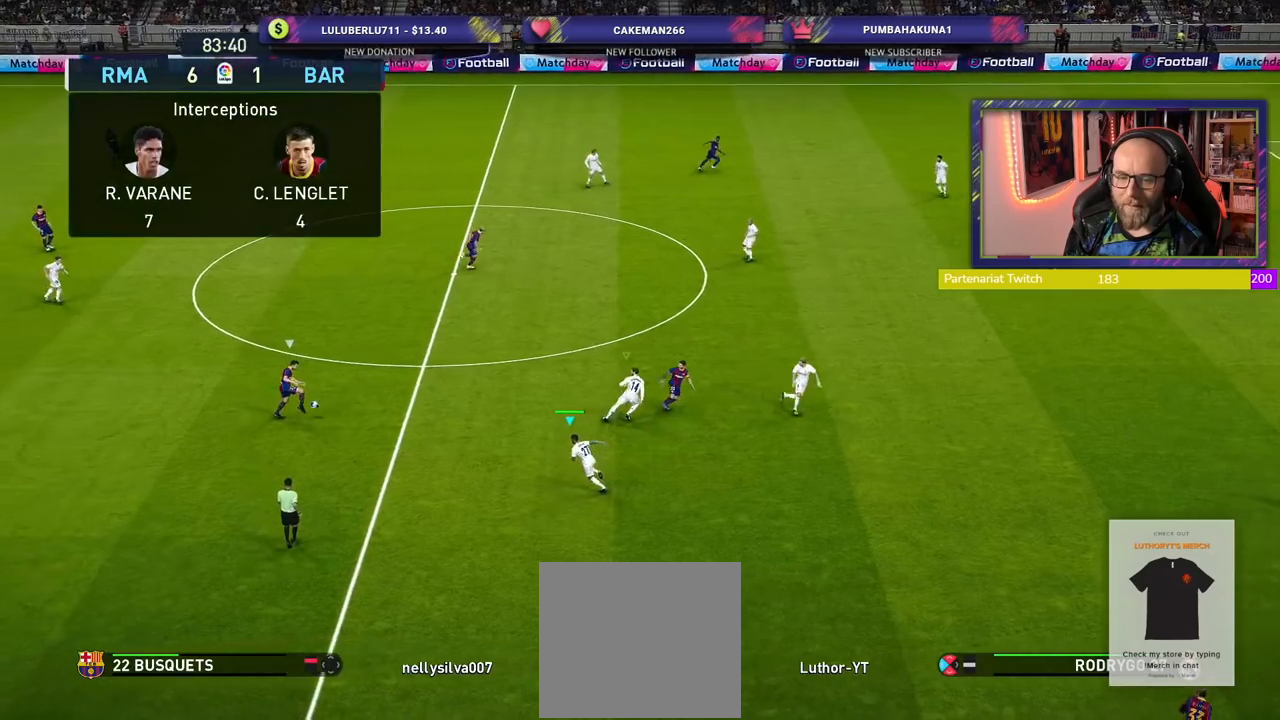
{"buttons": ["R2"], "left_stick": "up-left", "right_stick": "center", "events": []}
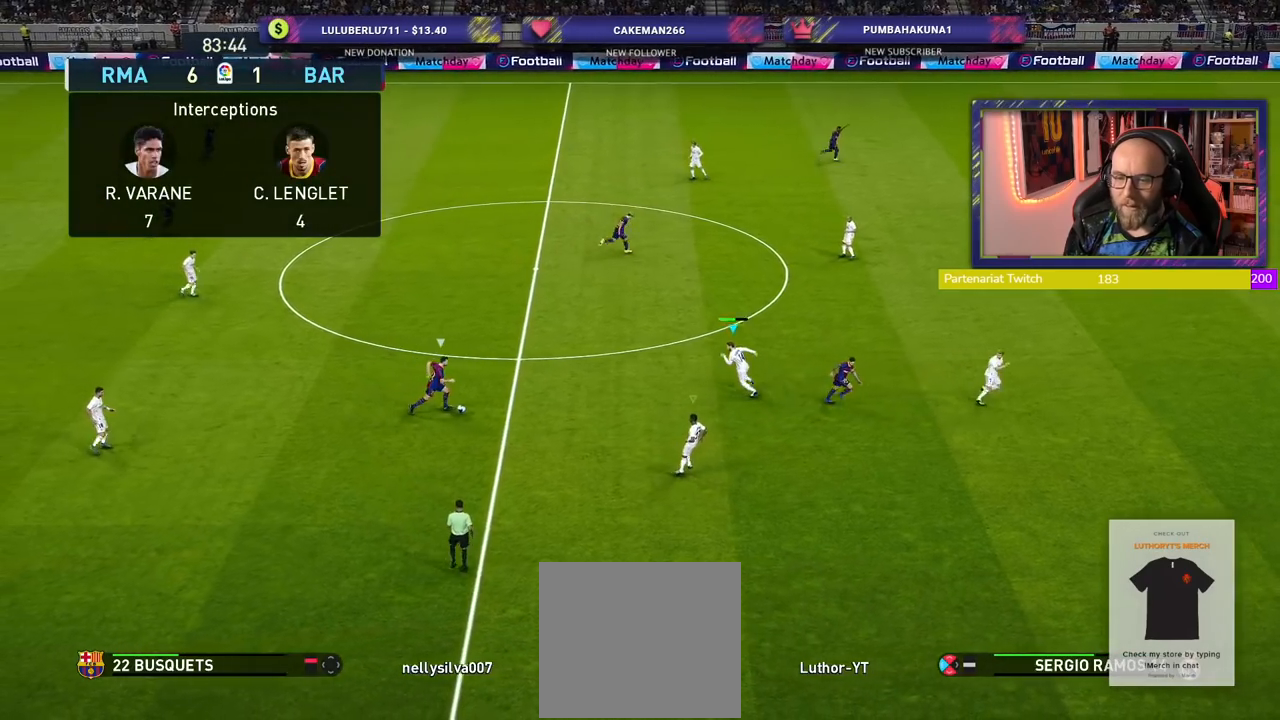
{"buttons": ["R2"], "left_stick": "up-left", "right_stick": "center", "events": []}